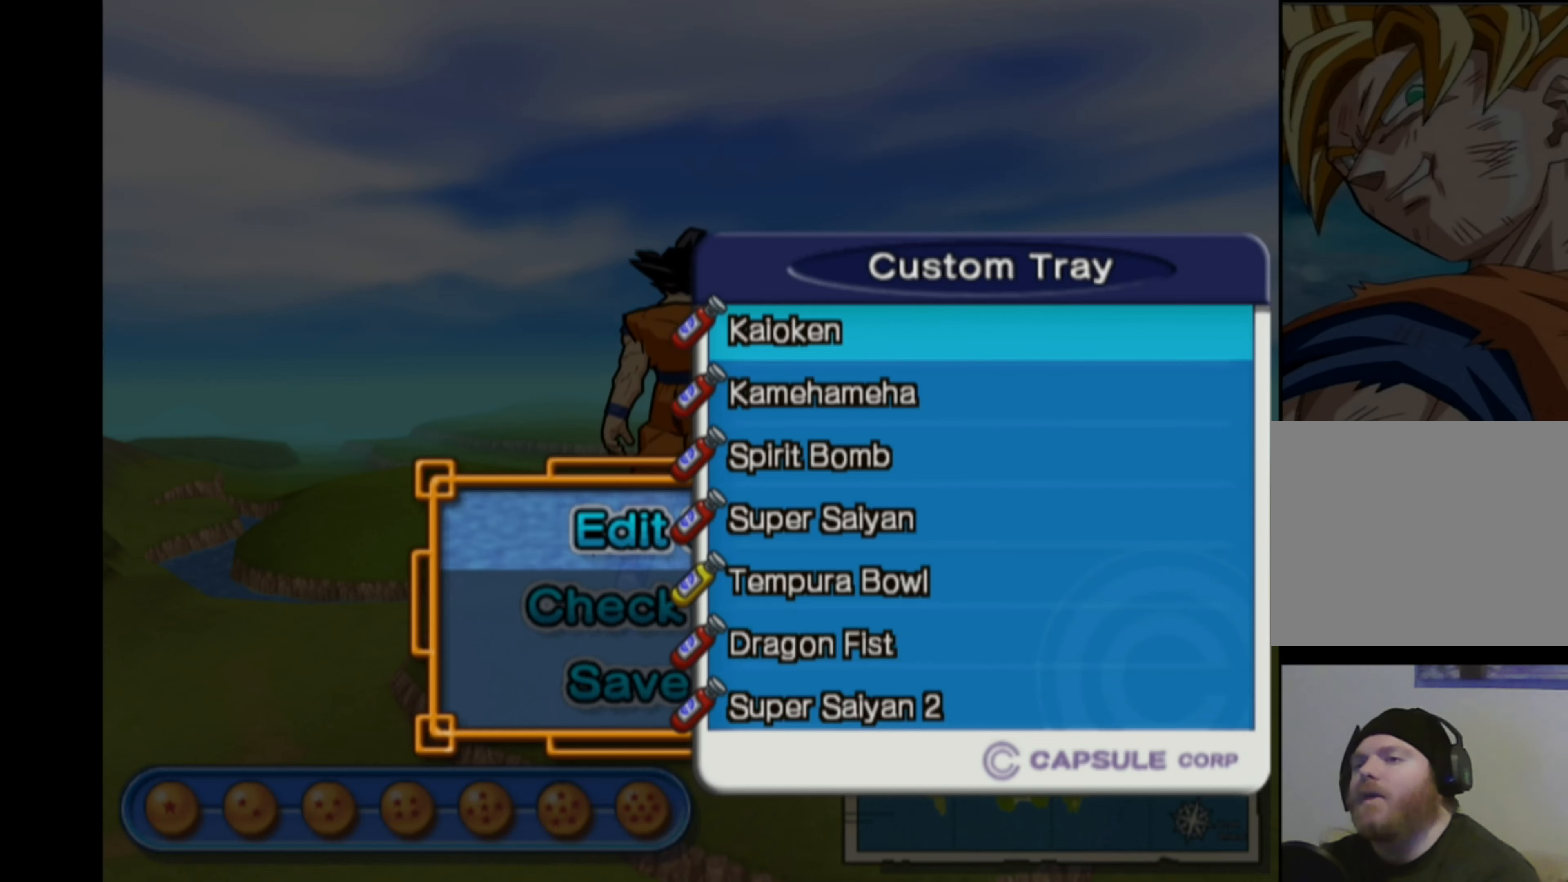
Gameplay with a controller (PlayStation layout); each line is a JSON object with the inputs held at the frame after it. "events" lists button and stick changes between this image and that frame as [ms after this image, input, new state], when the widget could be followed in between. Not read: L3 R3.
{"buttons": [], "left_stick": "center", "right_stick": "center", "events": [[100, "DPAD_DOWN", "down"], [200, "DPAD_DOWN", "up"], [283, "DPAD_DOWN", "down"], [367, "DPAD_DOWN", "up"]]}
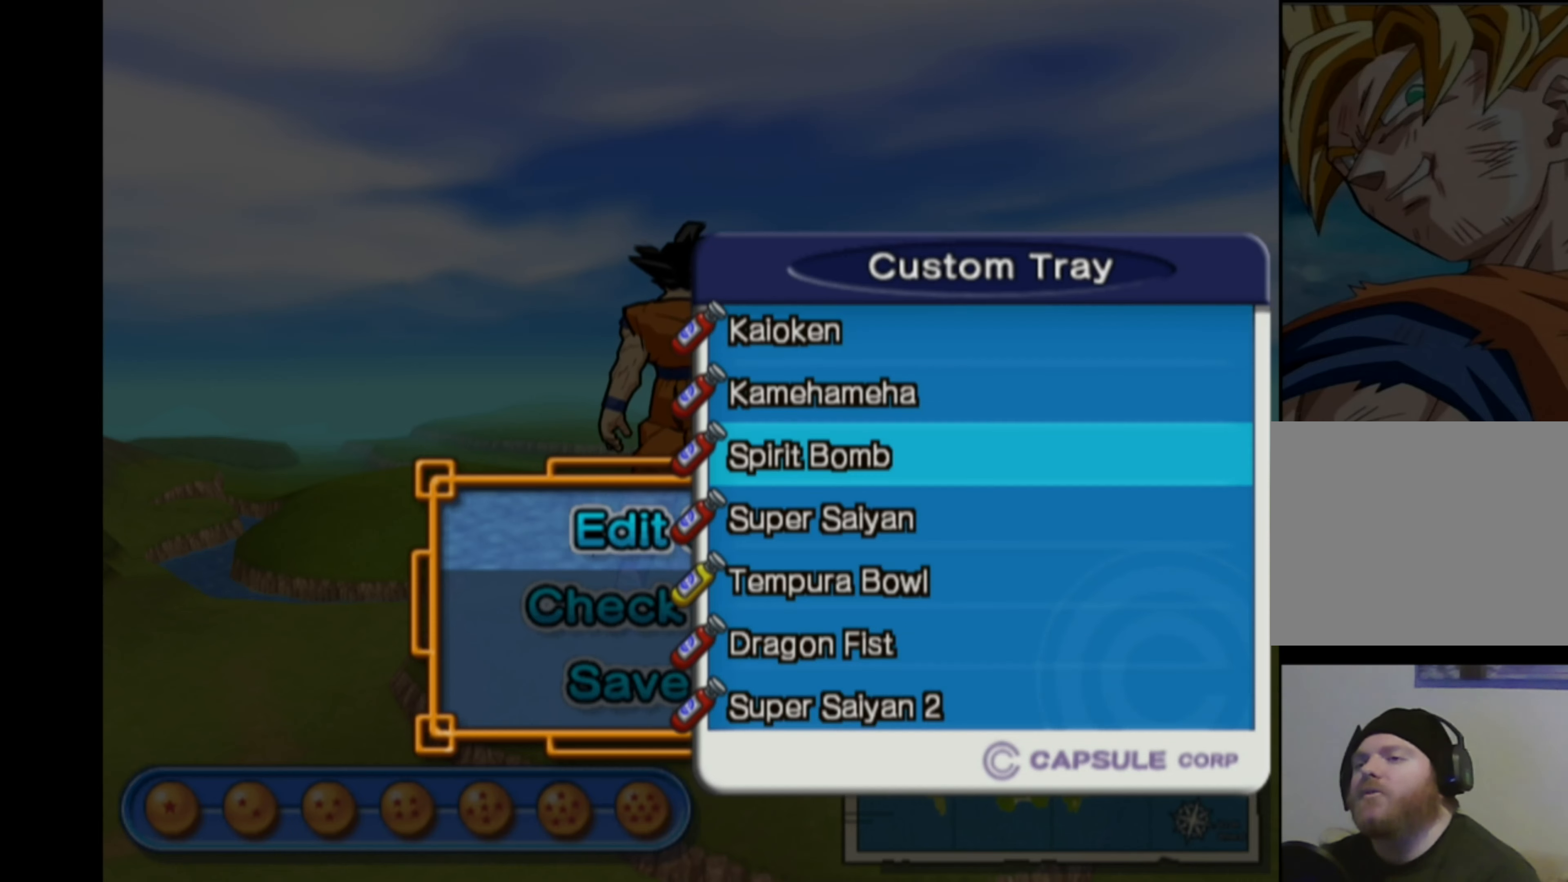
{"buttons": [], "left_stick": "center", "right_stick": "center", "events": [[200, "CIRCLE", "down"], [317, "CIRCLE", "up"], [400, "DPAD_DOWN", "down"], [483, "DPAD_DOWN", "up"]]}
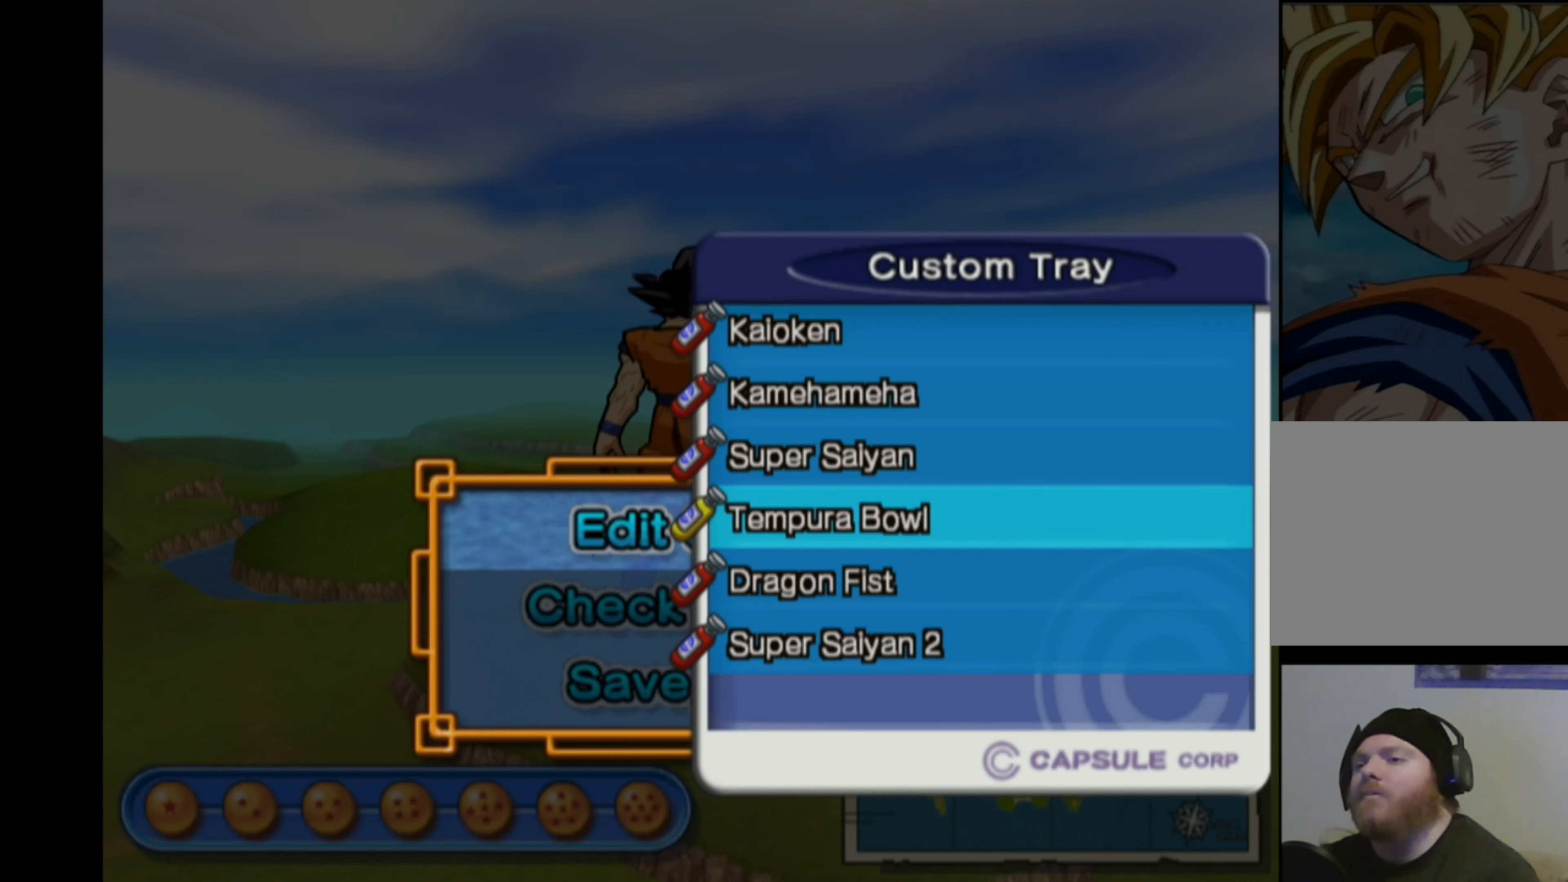
{"buttons": [], "left_stick": "center", "right_stick": "center", "events": [[67, "DPAD_DOWN", "down"], [133, "DPAD_DOWN", "up"], [217, "DPAD_DOWN", "down"], [283, "DPAD_DOWN", "up"], [367, "DPAD_DOWN", "down"], [450, "DPAD_DOWN", "up"]]}
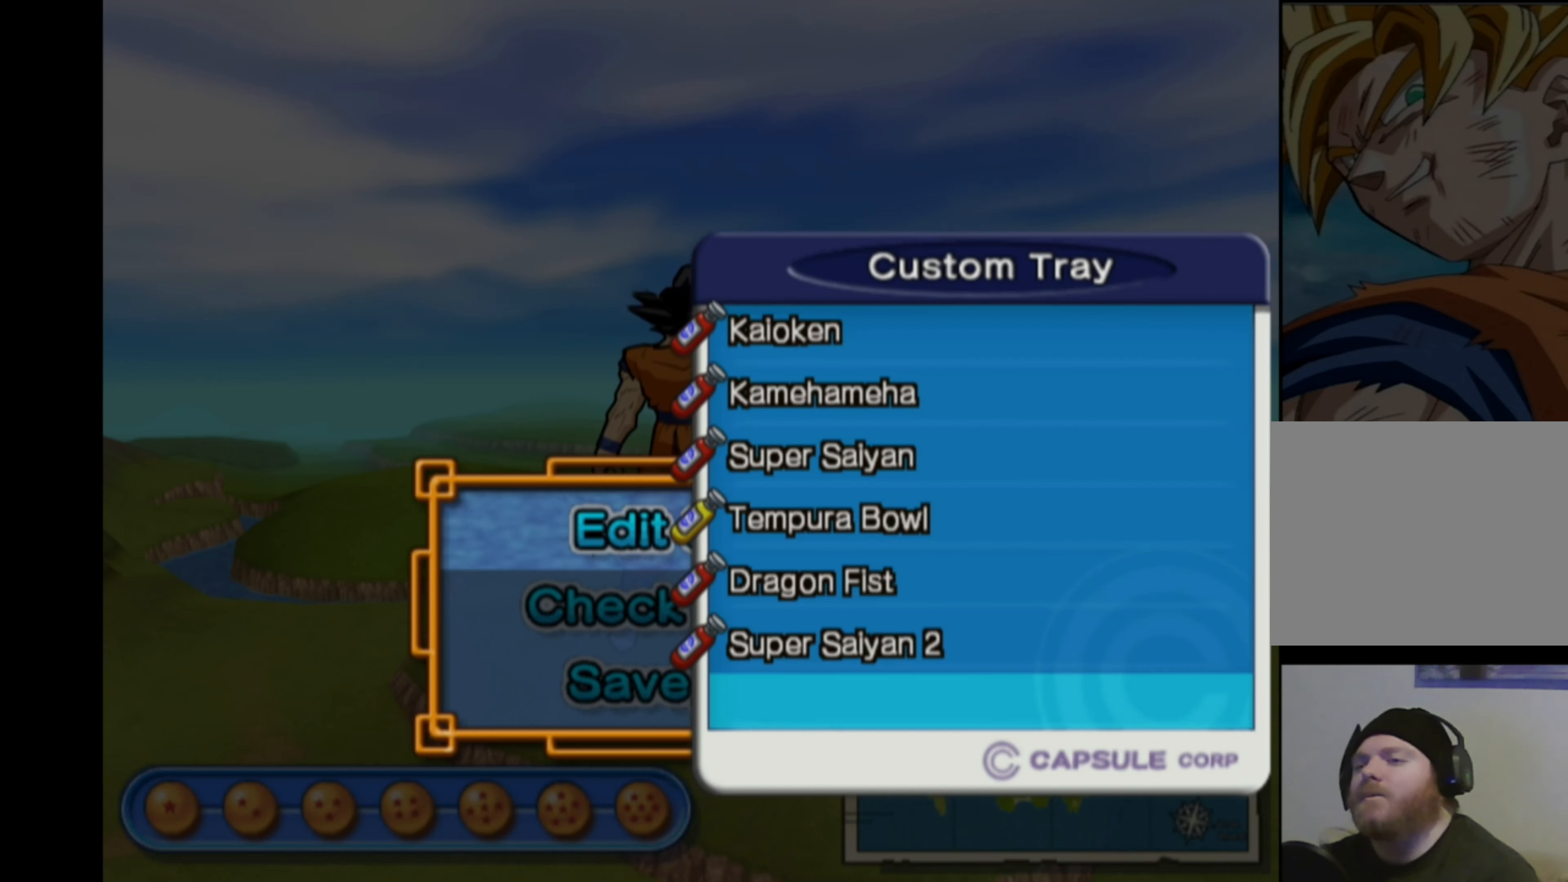
{"buttons": [], "left_stick": "center", "right_stick": "center", "events": [[133, "CROSS", "down"], [233, "CROSS", "up"]]}
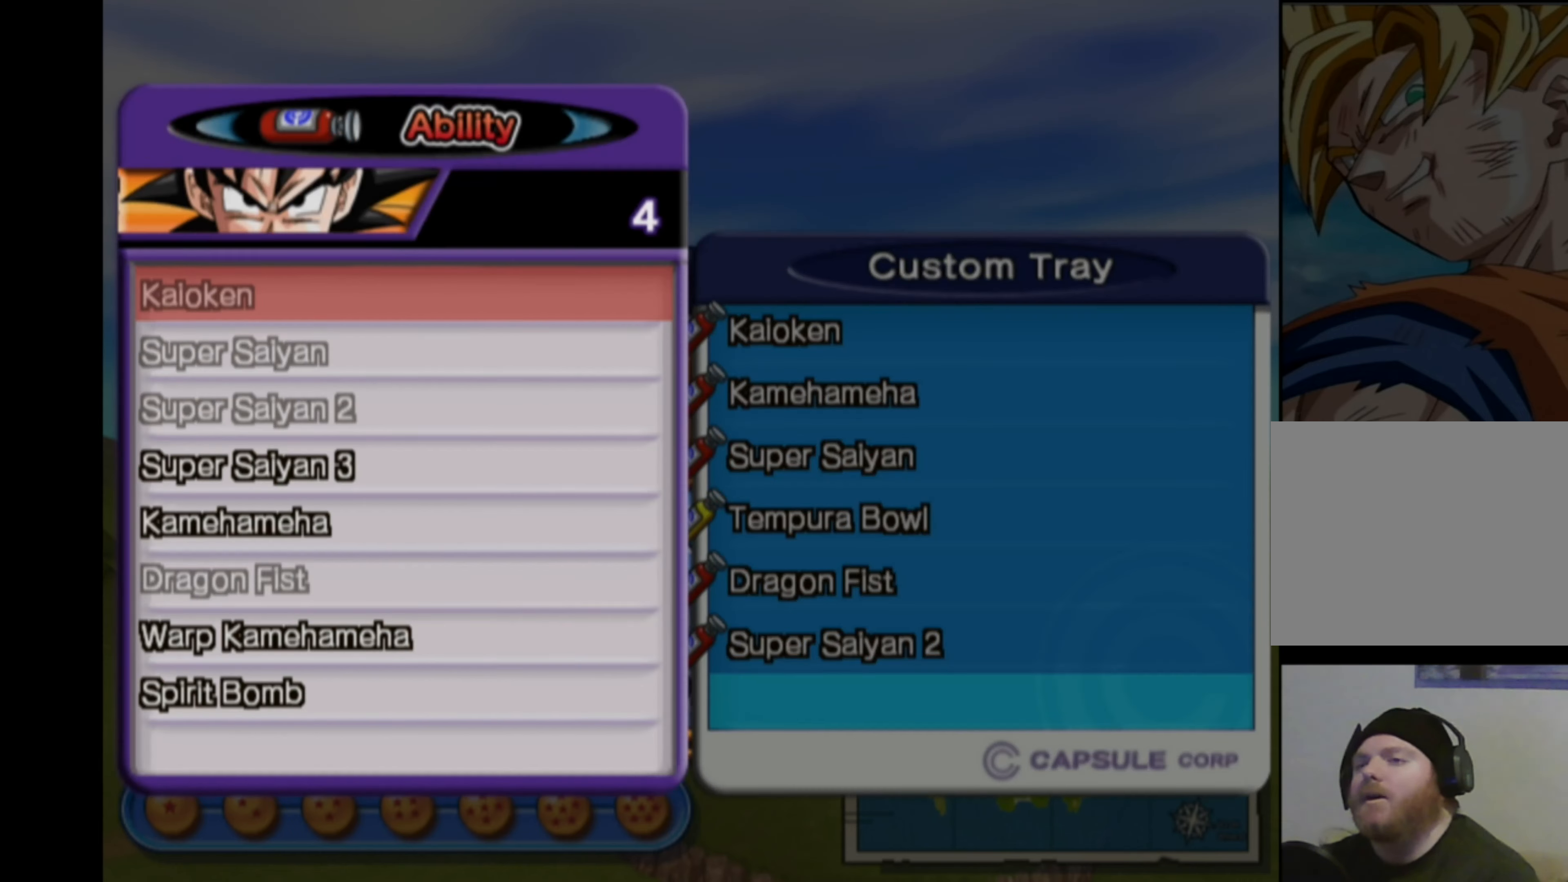
{"buttons": [], "left_stick": "center", "right_stick": "center", "events": []}
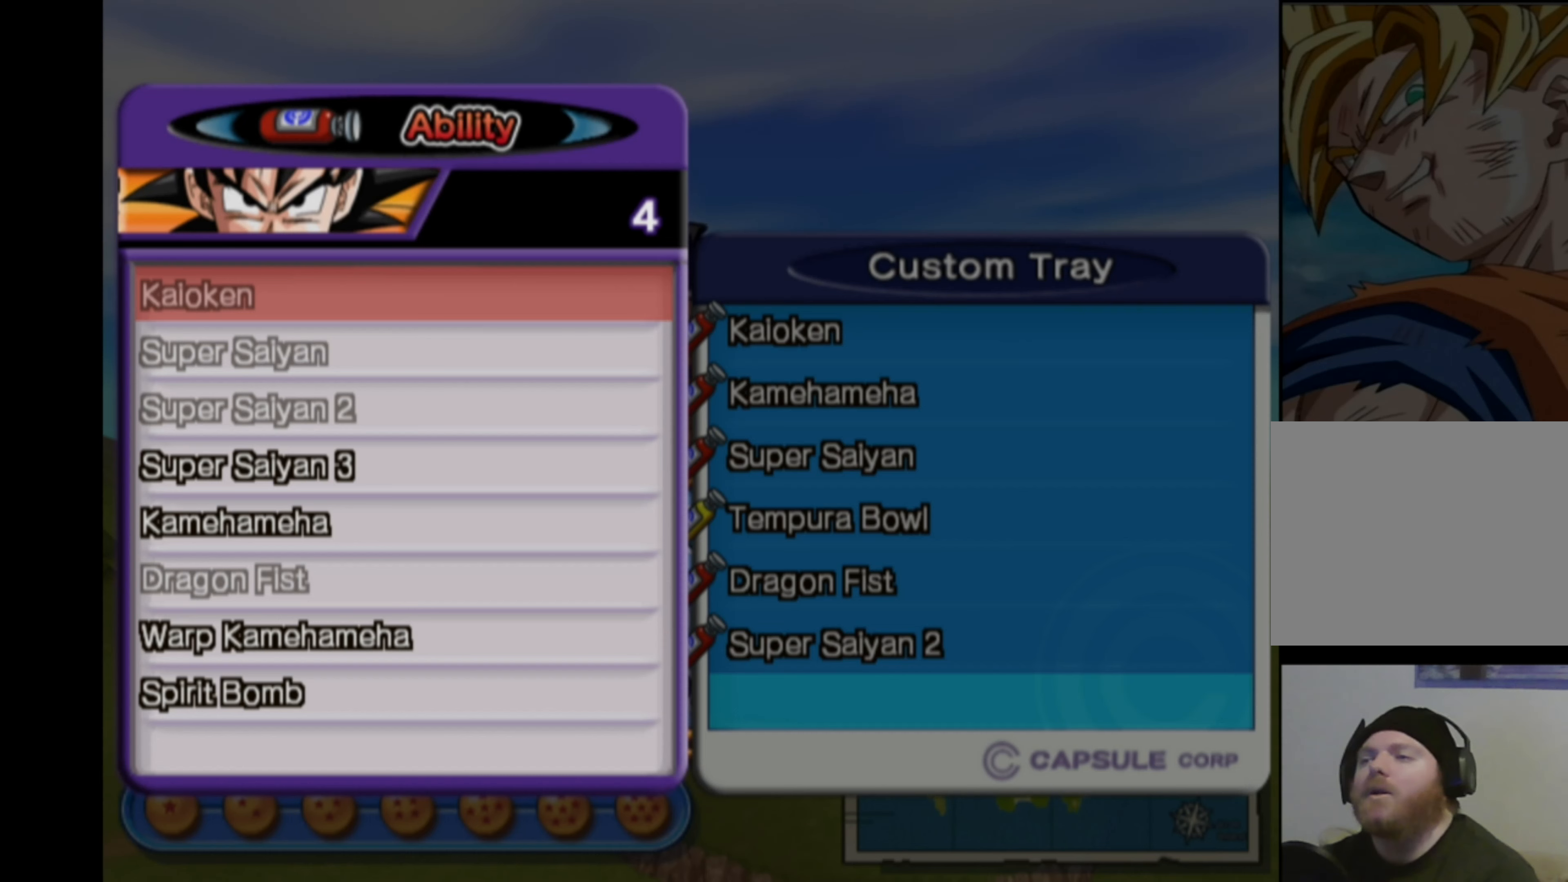
{"buttons": [], "left_stick": "center", "right_stick": "center", "events": []}
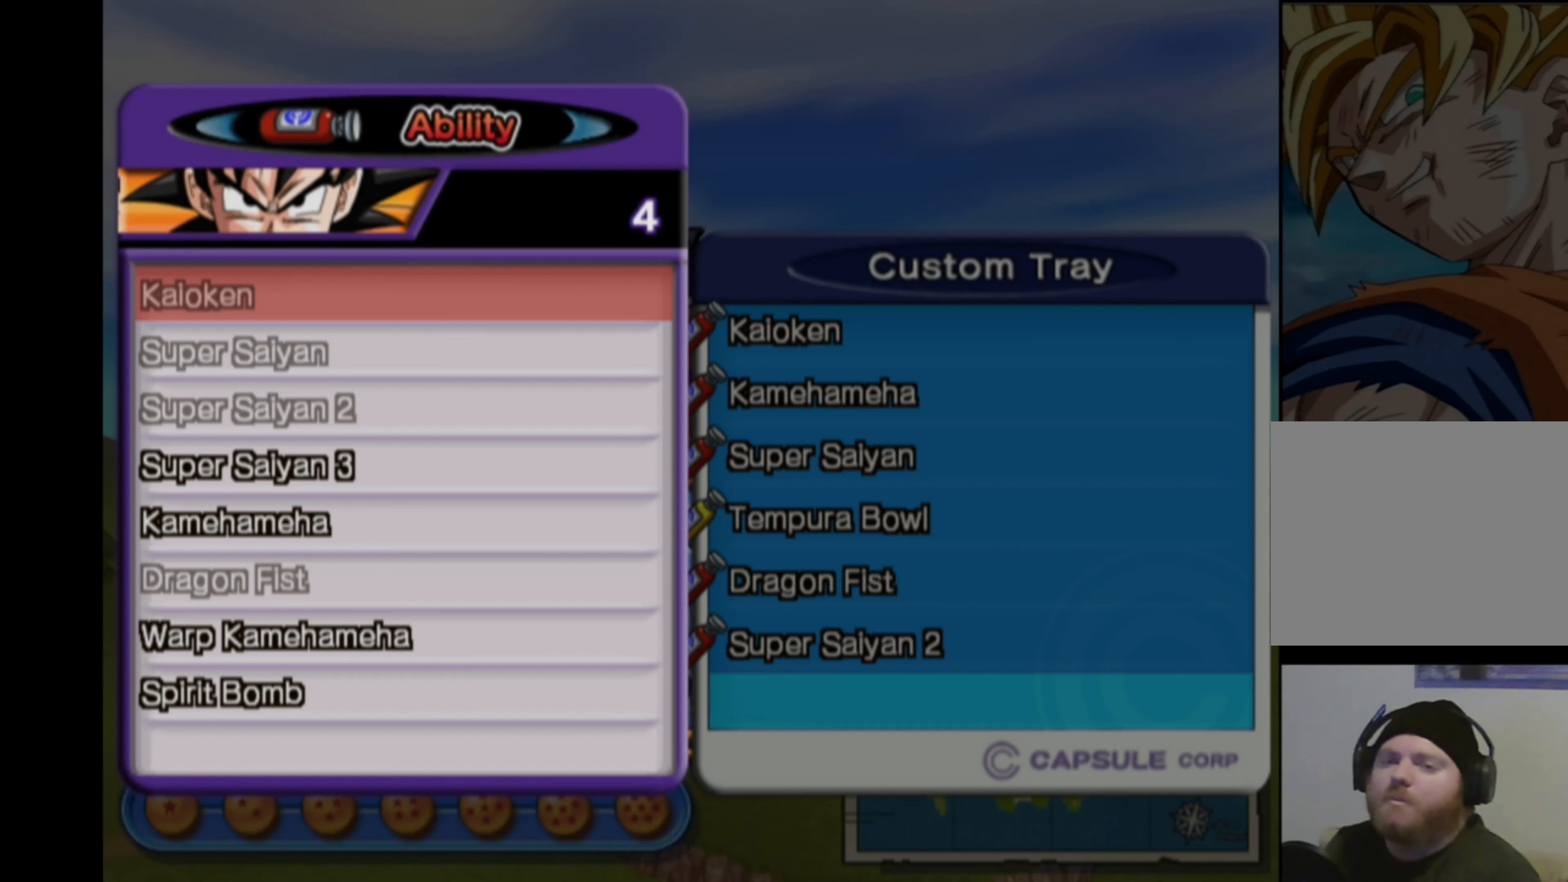
{"buttons": [], "left_stick": "center", "right_stick": "center", "events": []}
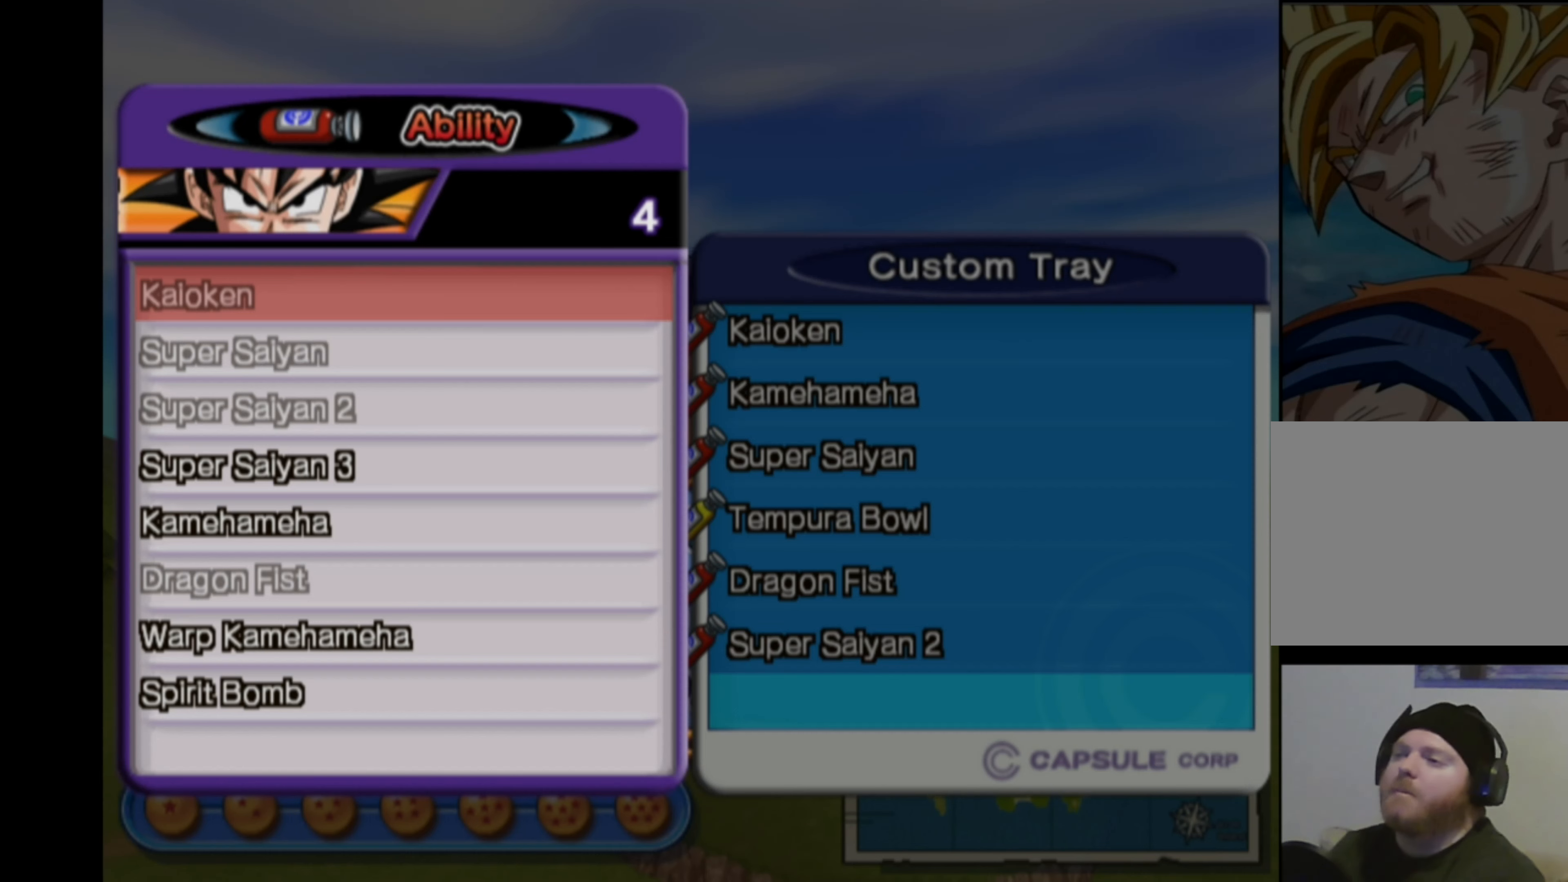
{"buttons": [], "left_stick": "center", "right_stick": "center", "events": []}
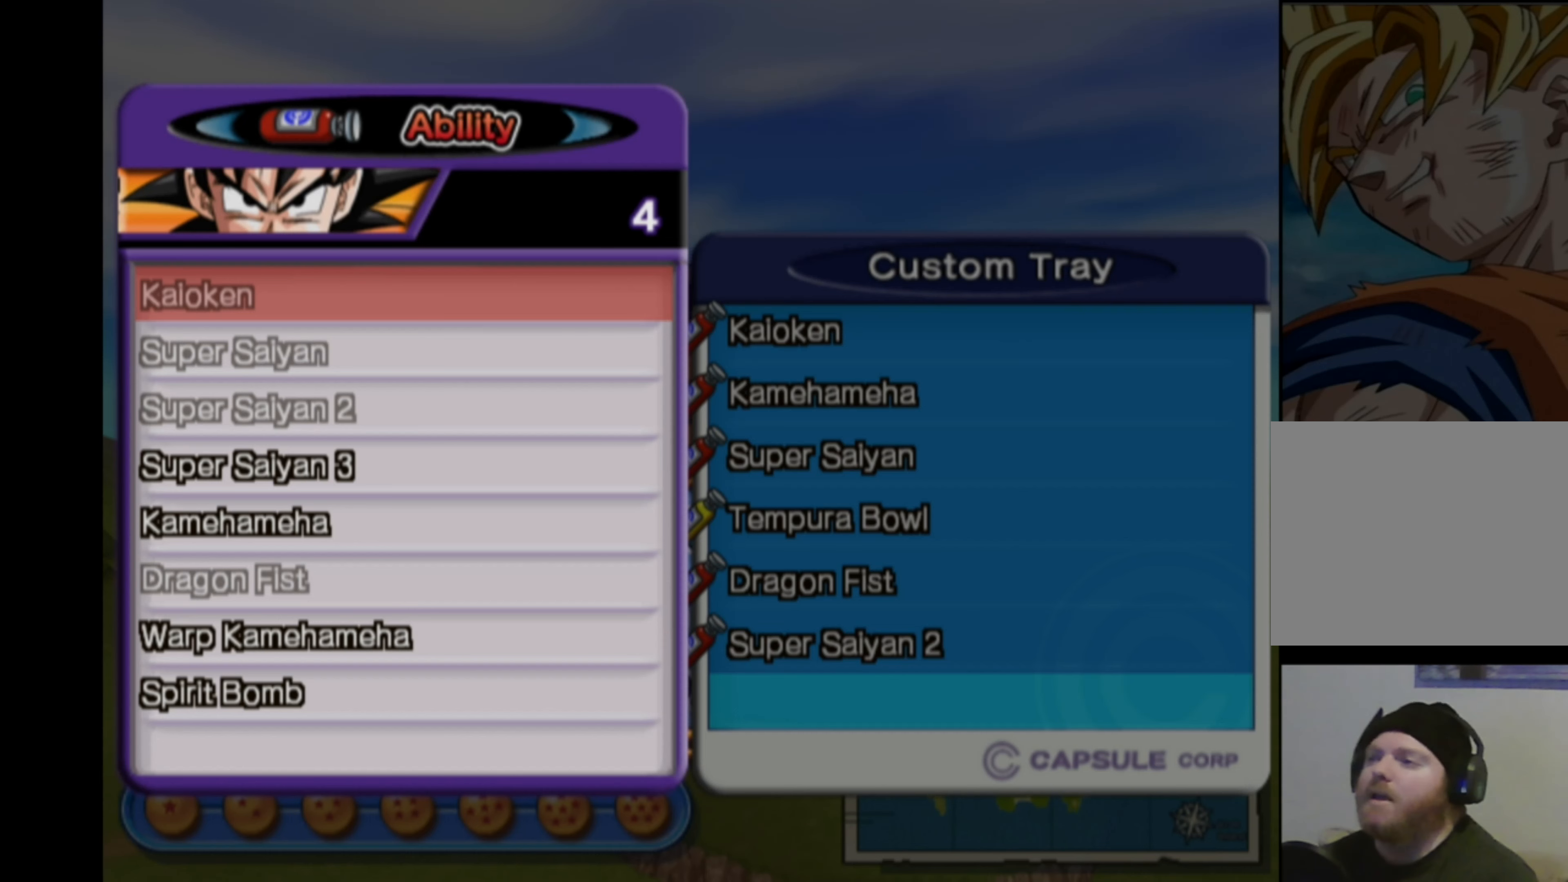
{"buttons": ["DPAD_DOWN"], "left_stick": "center", "right_stick": "center", "events": [[150, "DPAD_DOWN", "down"], [234, "DPAD_DOWN", "up"], [317, "DPAD_DOWN", "down"], [400, "DPAD_DOWN", "up"], [484, "DPAD_DOWN", "down"]]}
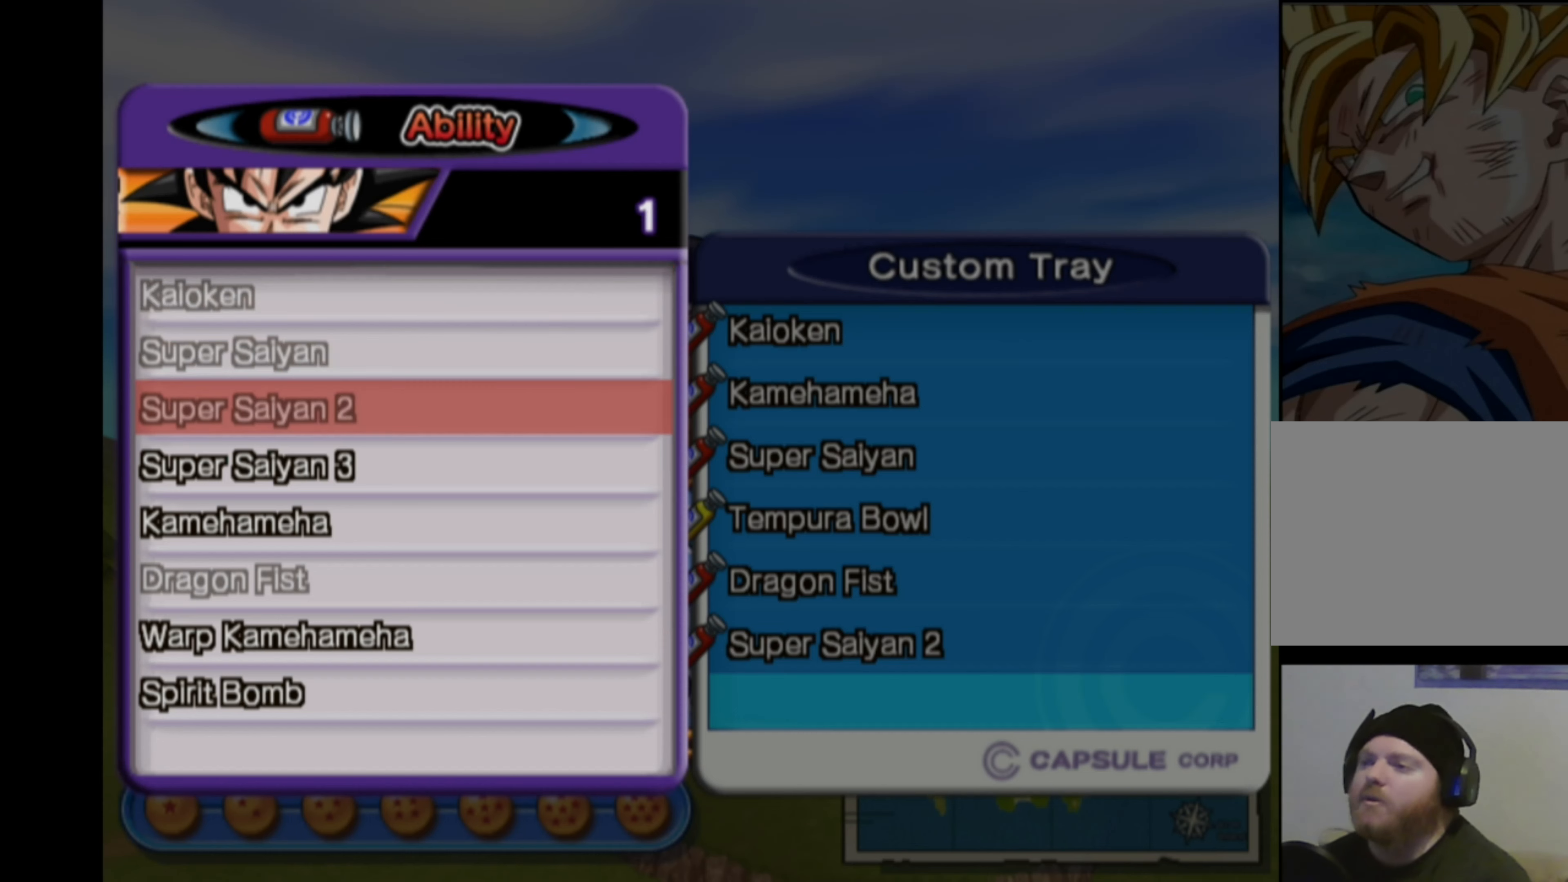
{"buttons": [], "left_stick": "center", "right_stick": "center", "events": [[67, "DPAD_DOWN", "up"], [150, "DPAD_DOWN", "down"], [250, "DPAD_DOWN", "up"], [350, "DPAD_DOWN", "down"], [434, "DPAD_DOWN", "up"]]}
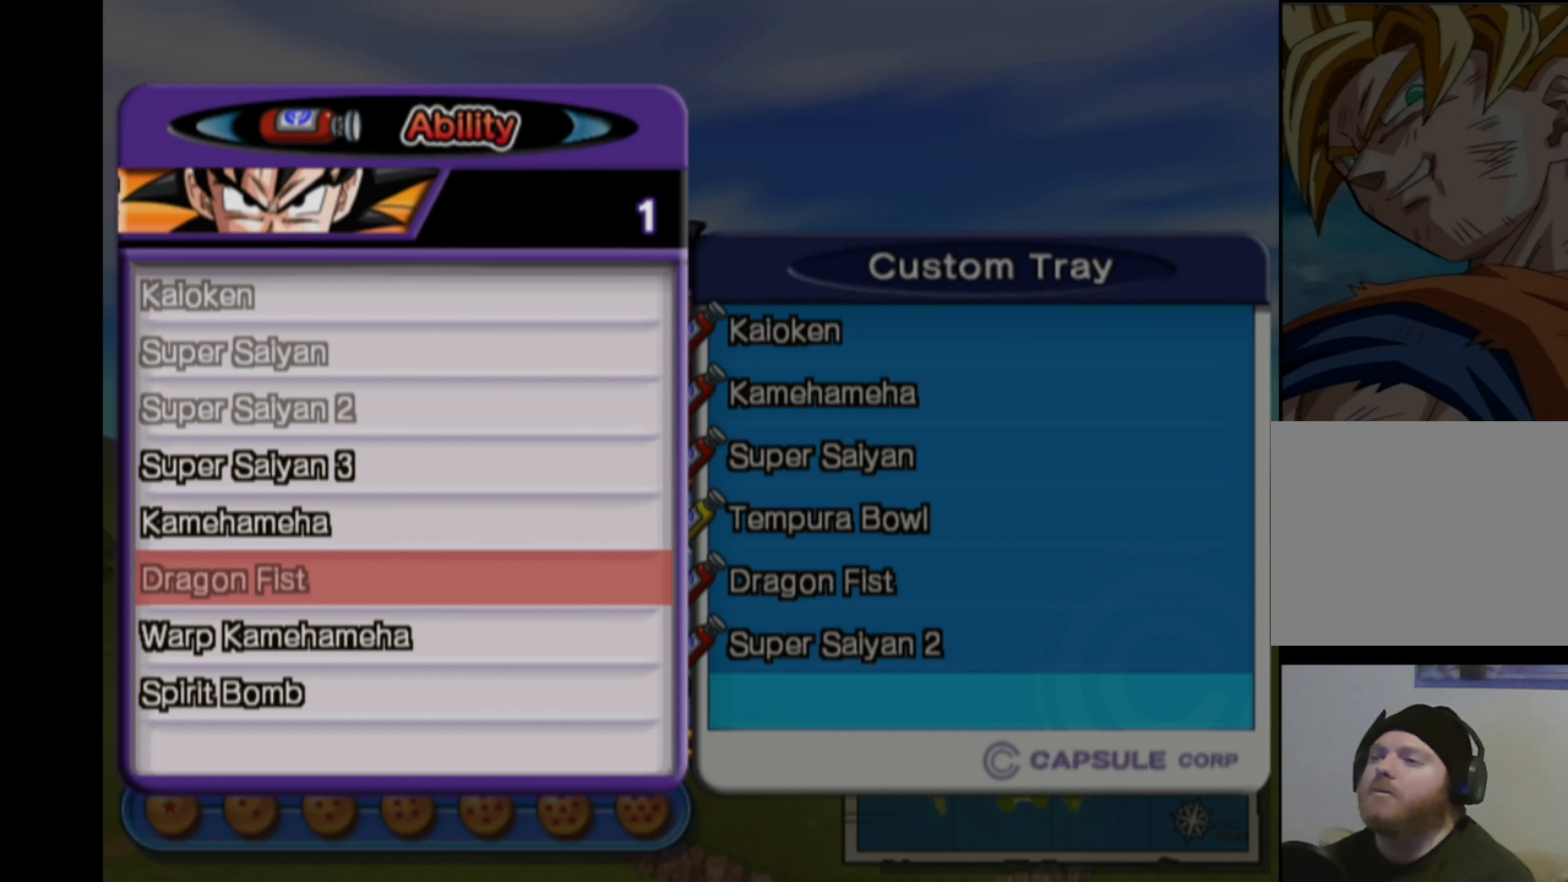
{"buttons": ["DPAD_DOWN"], "left_stick": "center", "right_stick": "center", "events": [[17, "DPAD_DOWN", "down"], [100, "DPAD_DOWN", "up"], [167, "DPAD_DOWN", "down"], [250, "DPAD_DOWN", "up"], [334, "DPAD_DOWN", "down"], [417, "DPAD_DOWN", "up"], [484, "DPAD_DOWN", "down"]]}
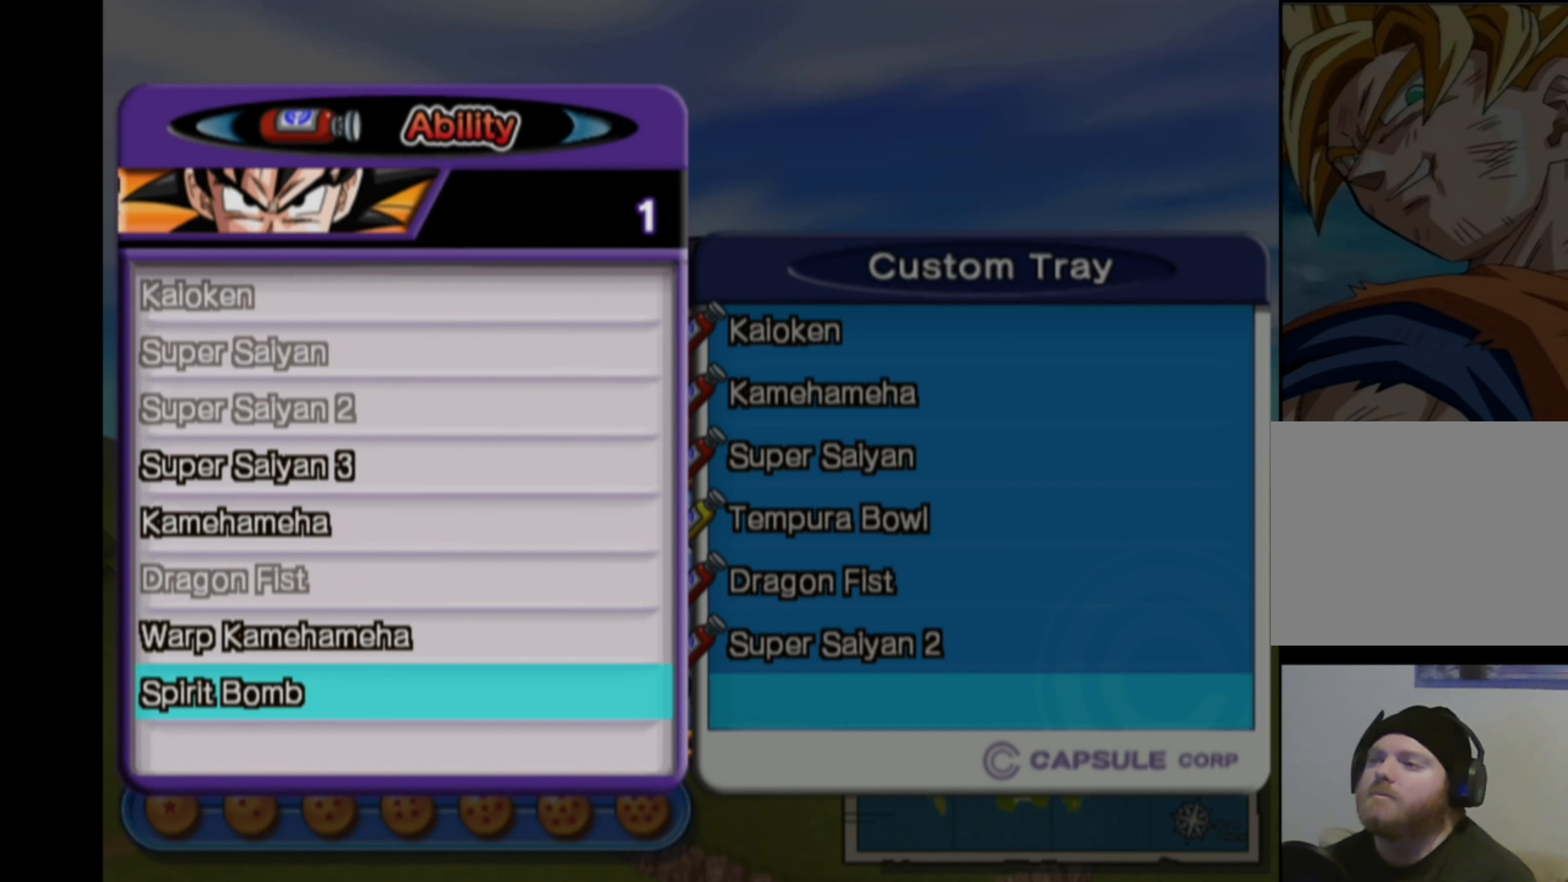
{"buttons": ["DPAD_UP"], "left_stick": "center", "right_stick": "center", "events": [[84, "DPAD_DOWN", "up"], [150, "DPAD_DOWN", "down"], [234, "DPAD_DOWN", "up"], [434, "DPAD_UP", "down"]]}
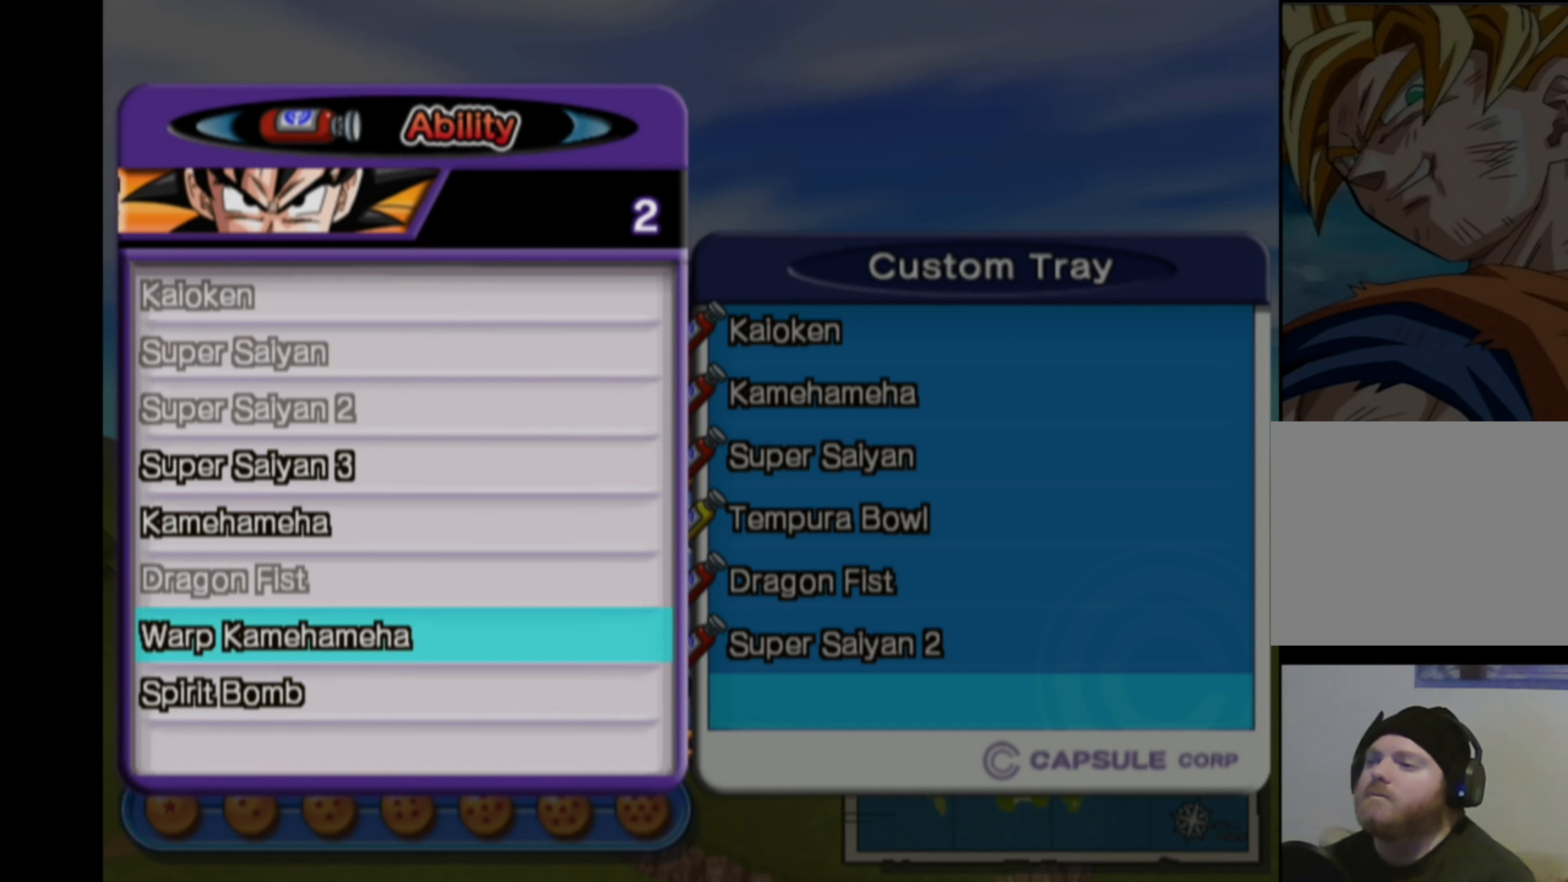
{"buttons": [], "left_stick": "center", "right_stick": "center", "events": [[17, "DPAD_UP", "up"], [84, "DPAD_UP", "down"], [167, "DPAD_UP", "up"], [250, "DPAD_UP", "down"], [317, "DPAD_UP", "up"], [400, "DPAD_UP", "down"], [500, "DPAD_UP", "up"]]}
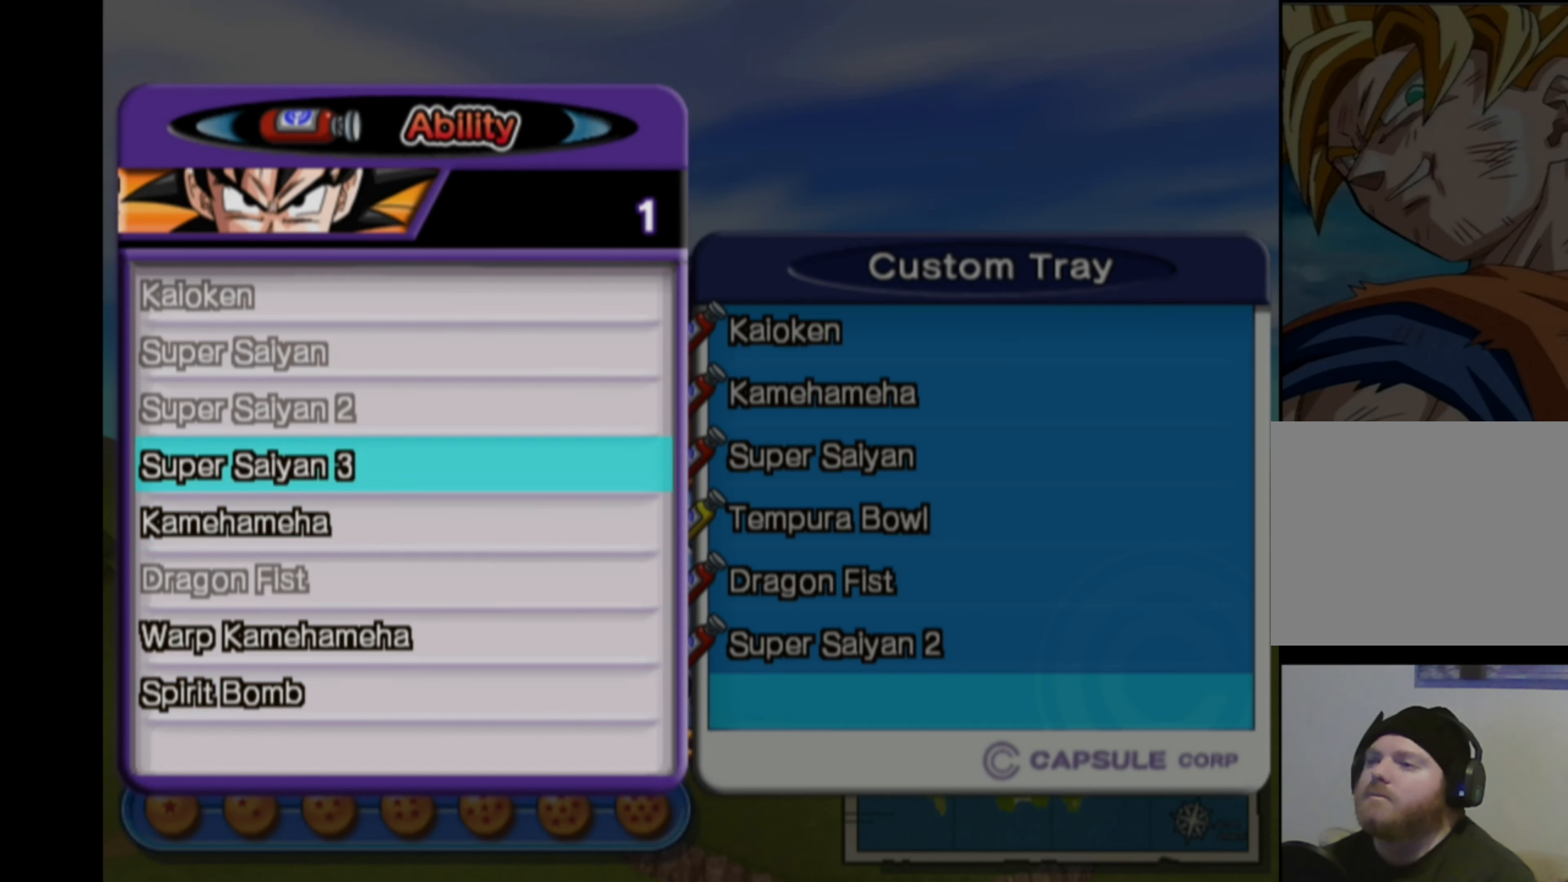
{"buttons": [], "left_stick": "center", "right_stick": "center", "events": [[50, "DPAD_UP", "down"], [167, "DPAD_UP", "up"]]}
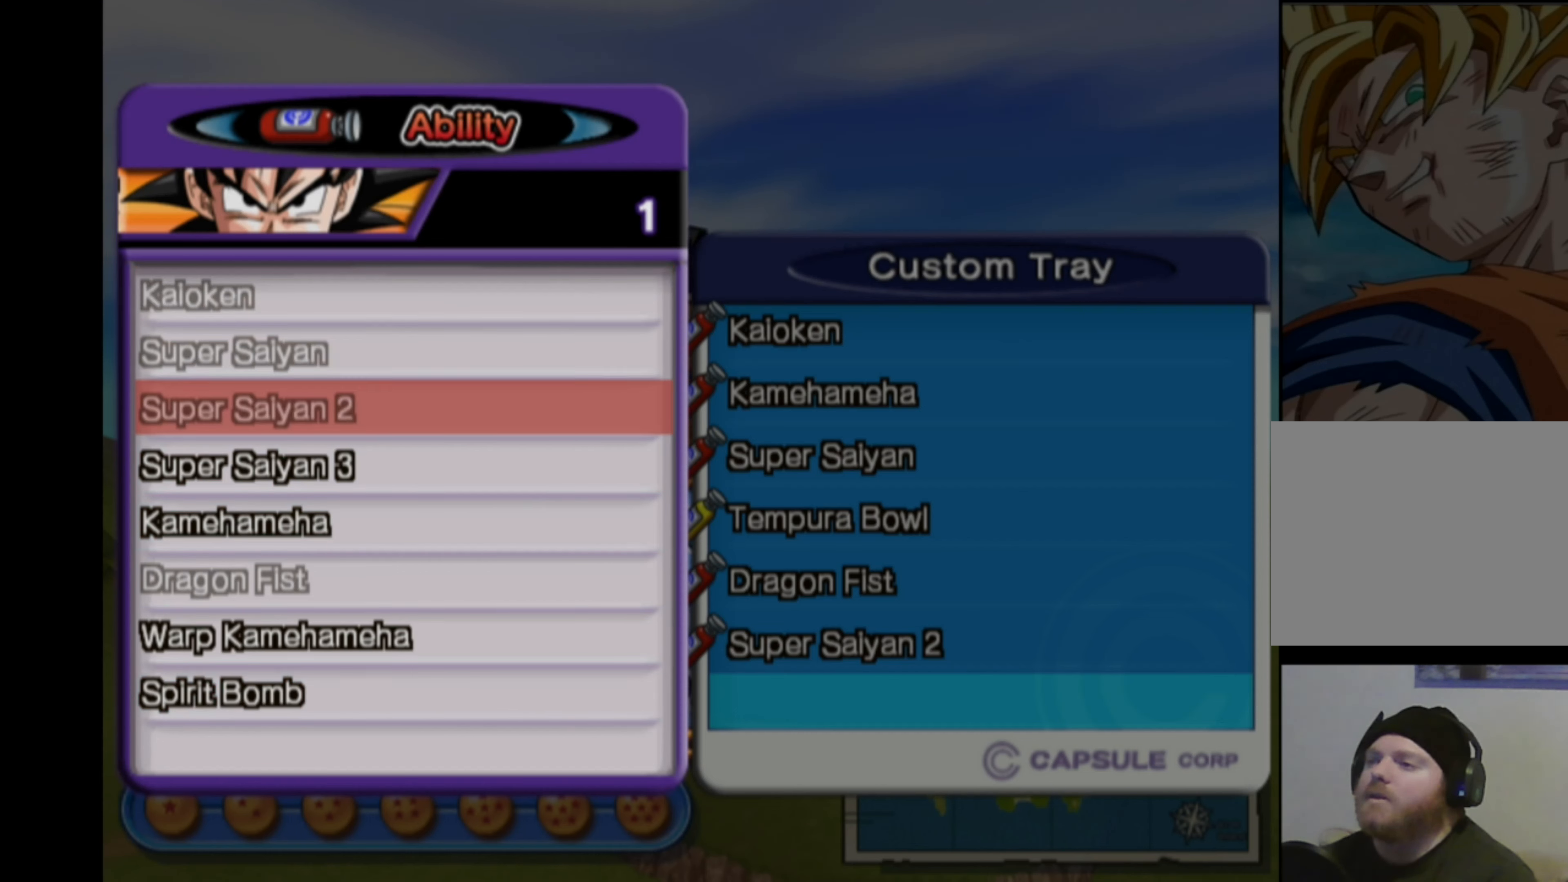
{"buttons": [], "left_stick": "center", "right_stick": "center", "events": [[200, "DPAD_UP", "down"], [266, "DPAD_UP", "up"], [366, "DPAD_UP", "down"], [466, "DPAD_UP", "up"]]}
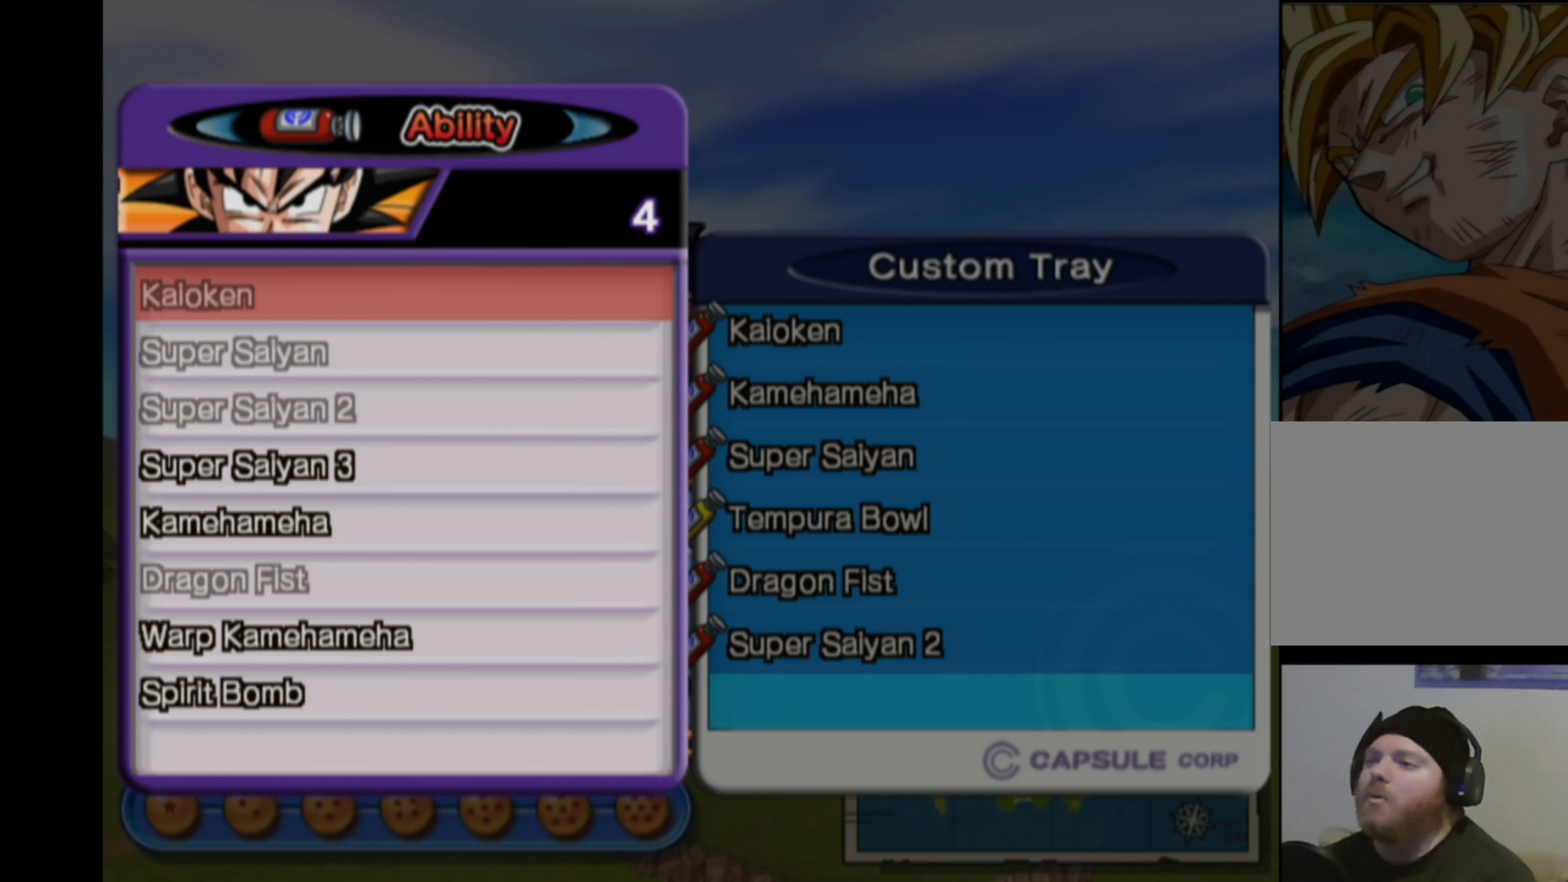
{"buttons": [], "left_stick": "center", "right_stick": "center", "events": [[250, "DPAD_DOWN", "down"], [333, "DPAD_DOWN", "up"], [433, "DPAD_DOWN", "down"], [500, "DPAD_DOWN", "up"]]}
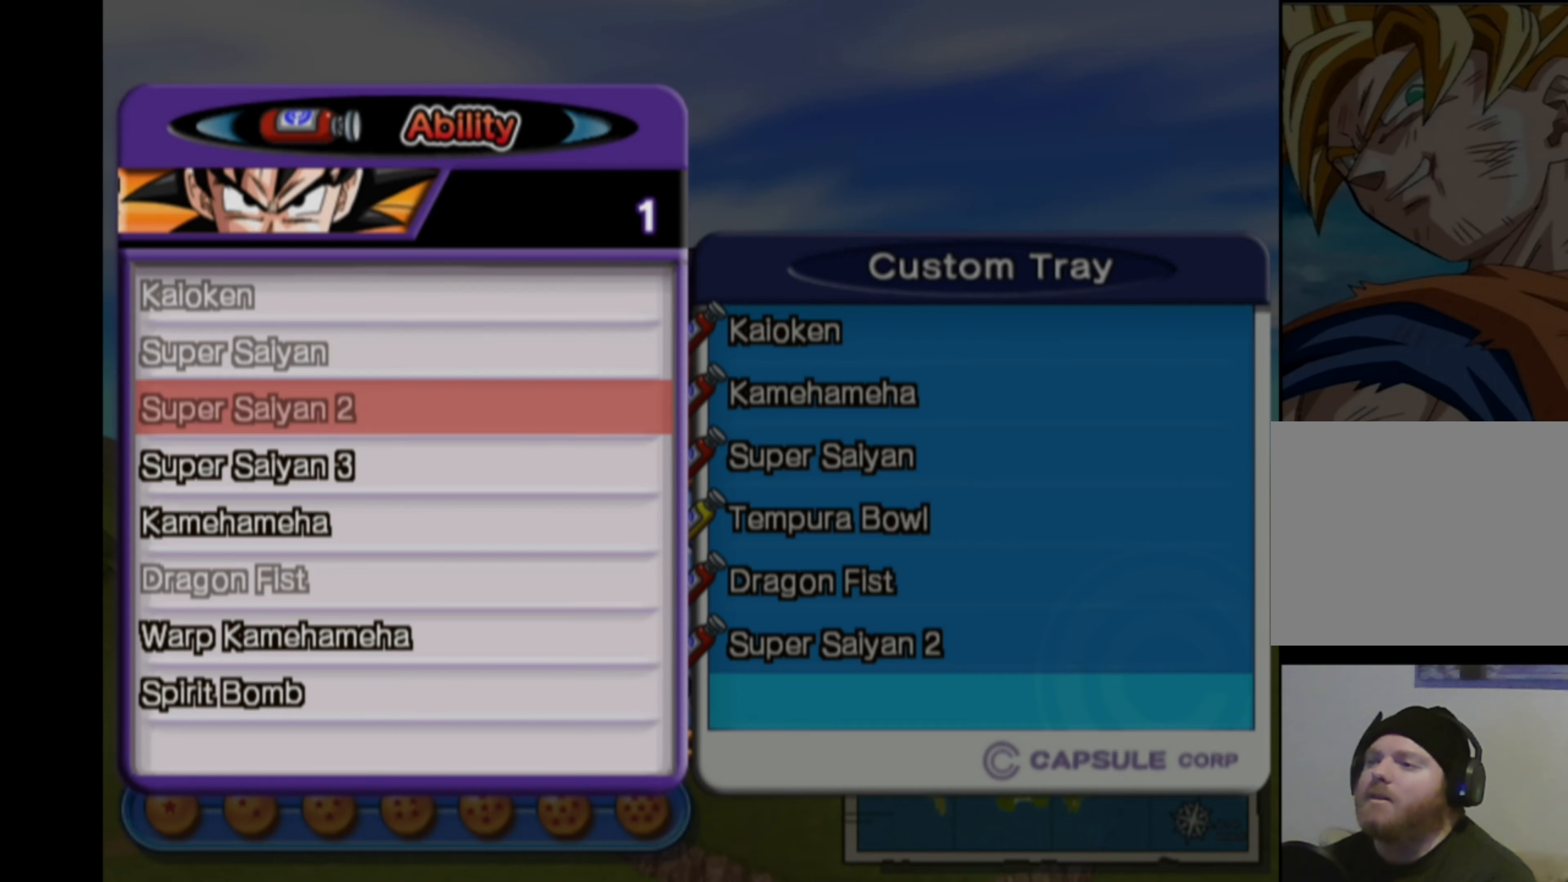
{"buttons": [], "left_stick": "center", "right_stick": "center", "events": [[100, "DPAD_DOWN", "down"], [183, "DPAD_DOWN", "up"]]}
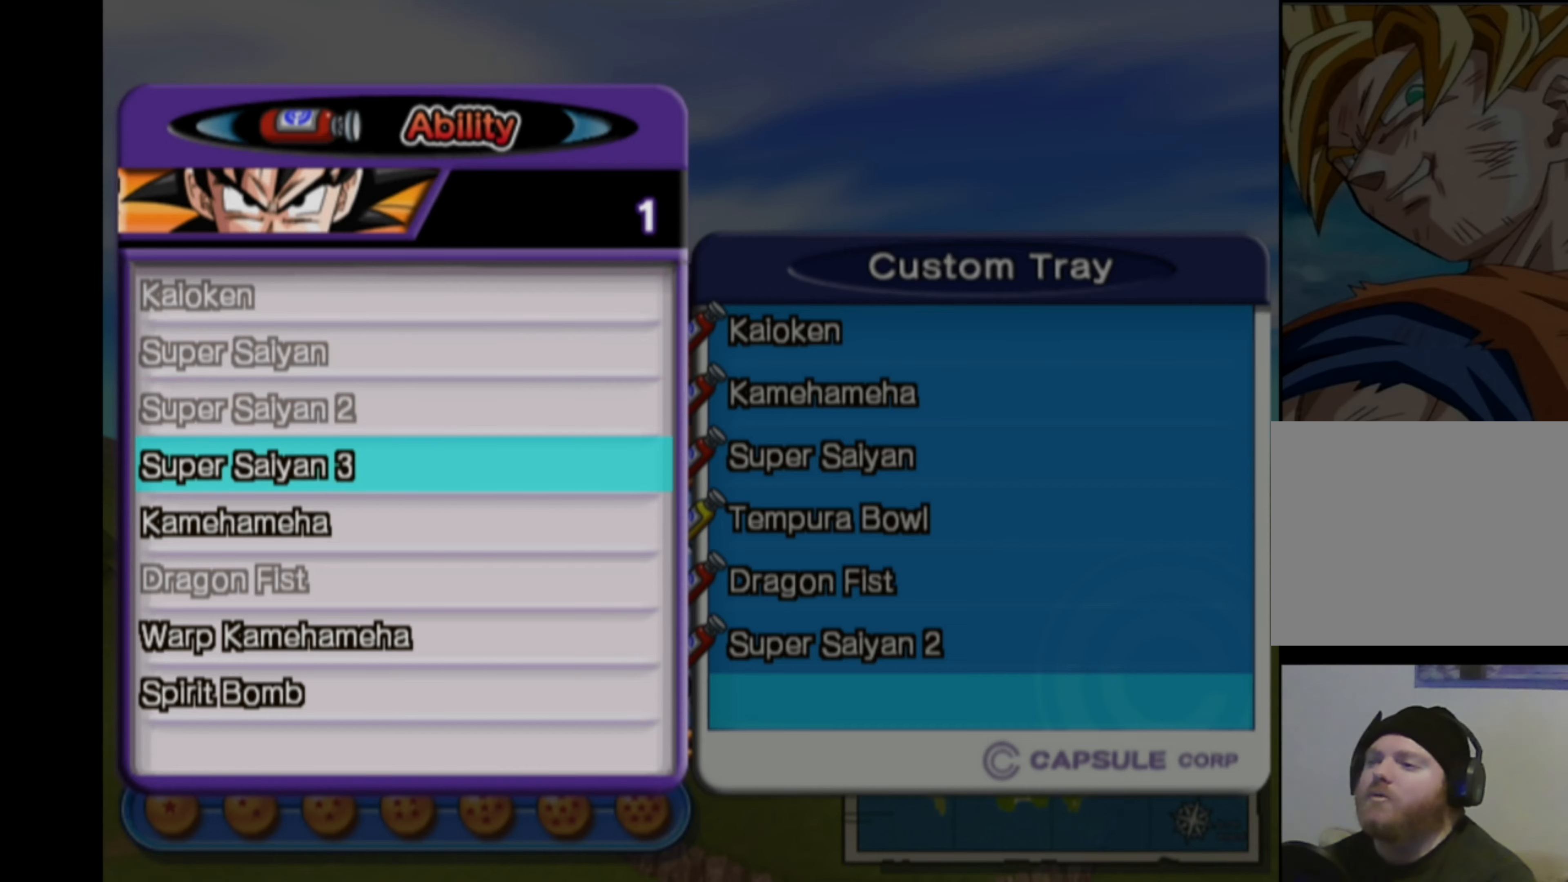
{"buttons": ["CROSS"], "left_stick": "center", "right_stick": "center", "events": [[500, "CROSS", "down"]]}
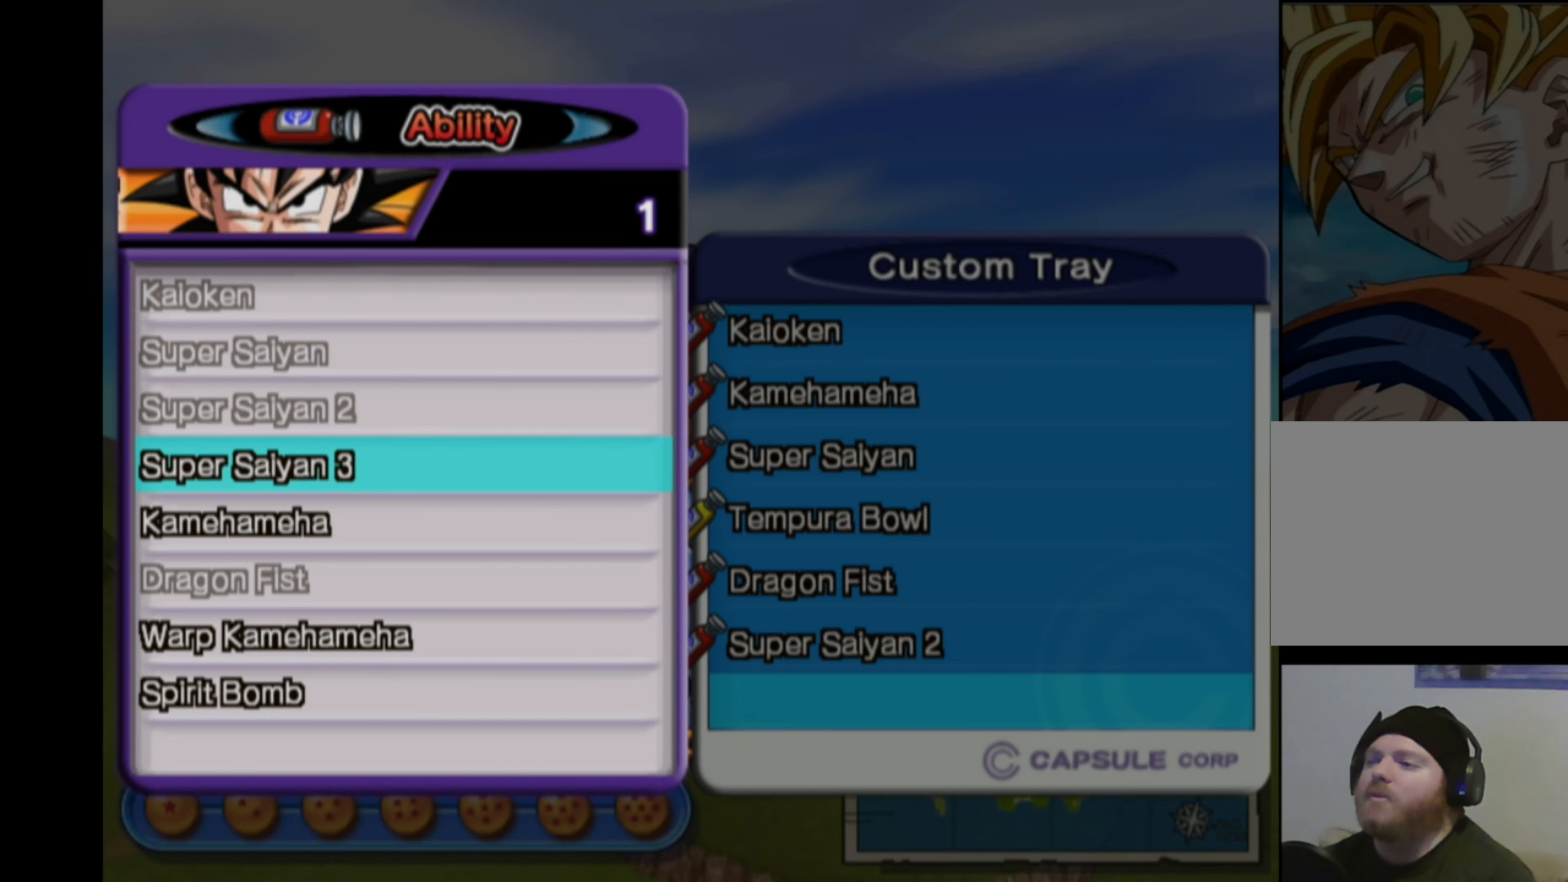
{"buttons": [], "left_stick": "center", "right_stick": "center", "events": [[100, "CROSS", "up"]]}
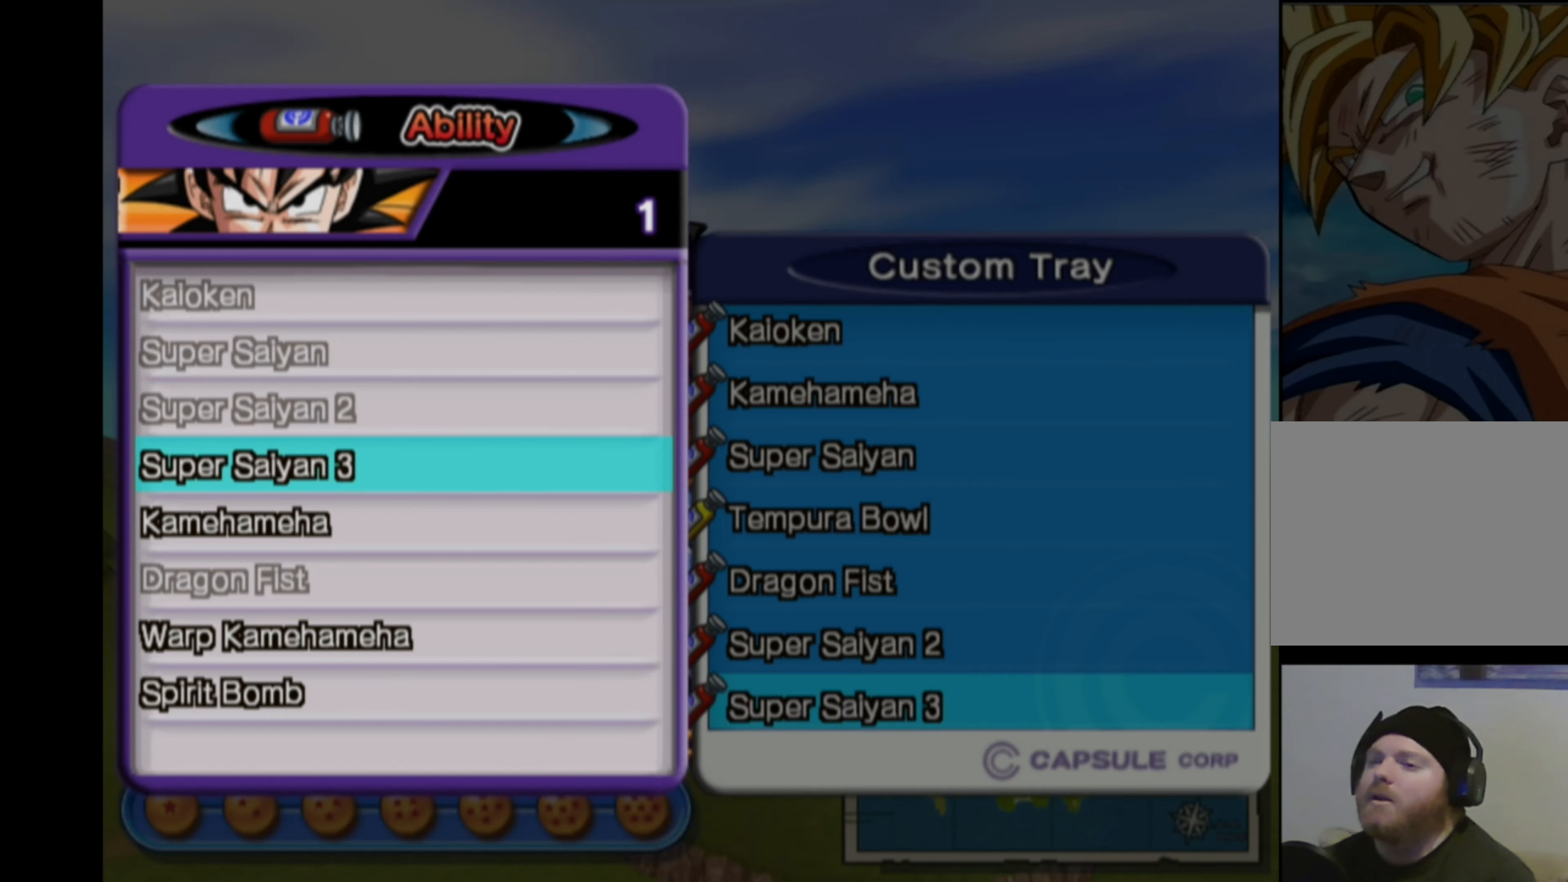
{"buttons": ["TRIANGLE"], "left_stick": "center", "right_stick": "center", "events": [[233, "TRIANGLE", "down"], [333, "TRIANGLE", "up"], [500, "TRIANGLE", "down"]]}
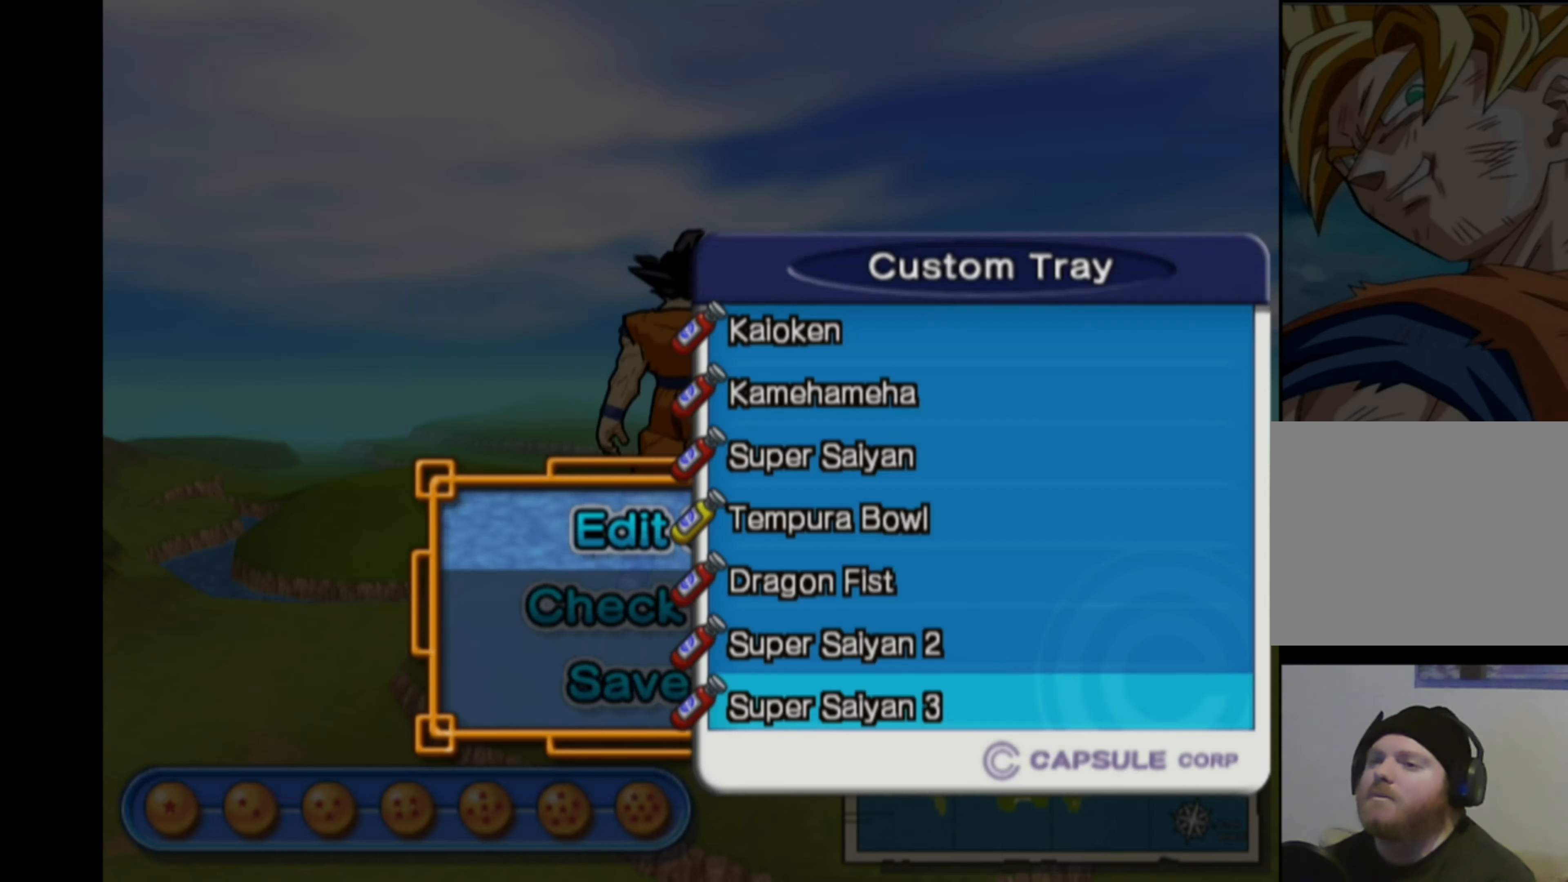
{"buttons": ["TRIANGLE"], "left_stick": "center", "right_stick": "center", "events": [[100, "TRIANGLE", "up"], [433, "TRIANGLE", "down"]]}
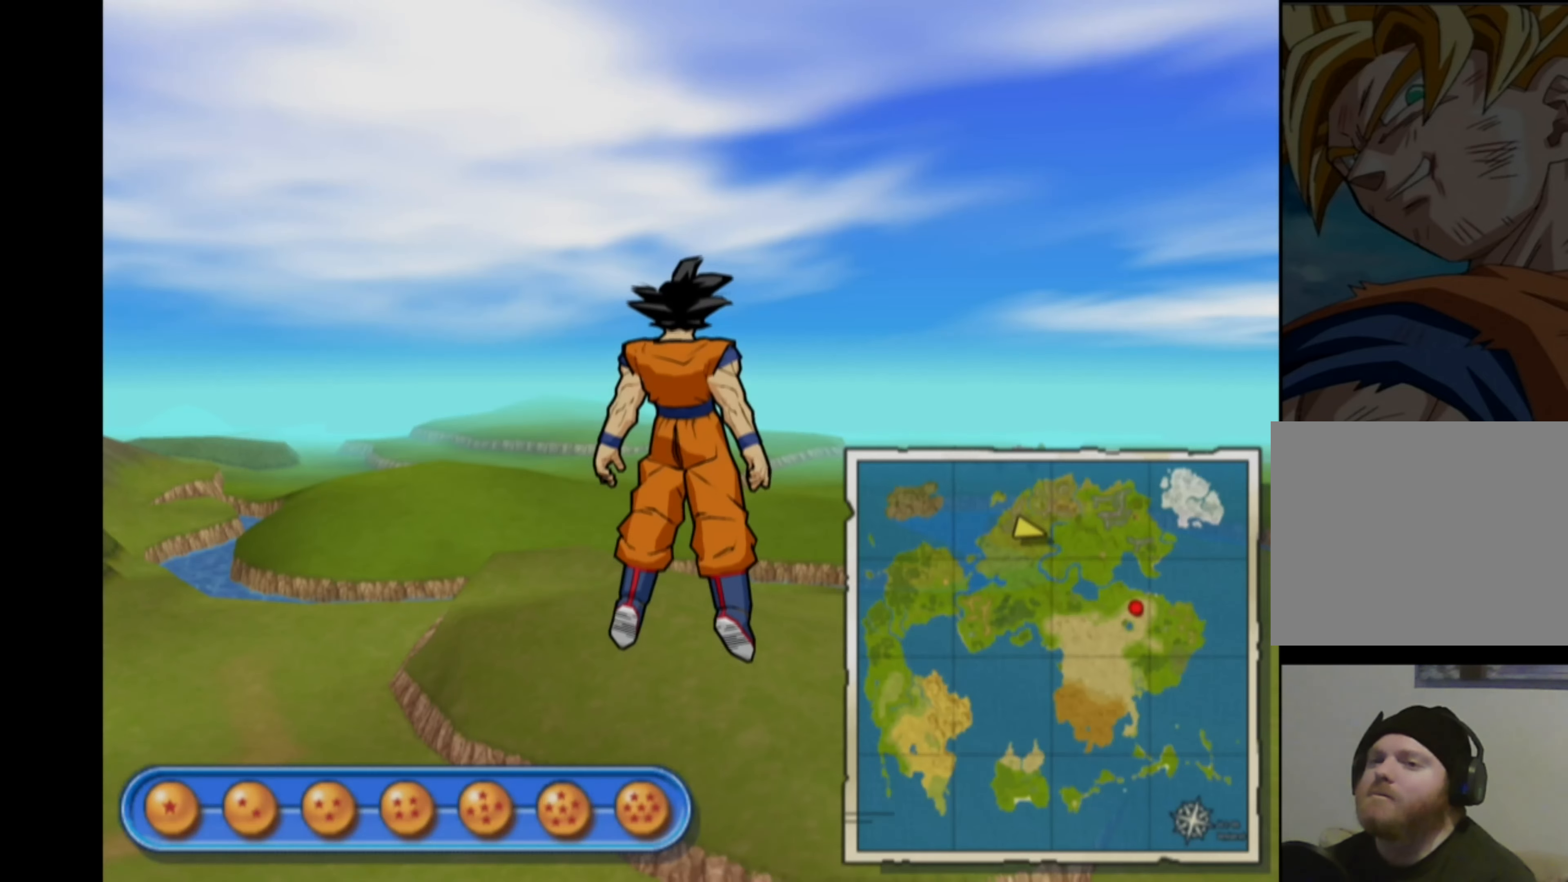
{"buttons": [], "left_stick": "center", "right_stick": "center", "events": [[16, "TRIANGLE", "up"]]}